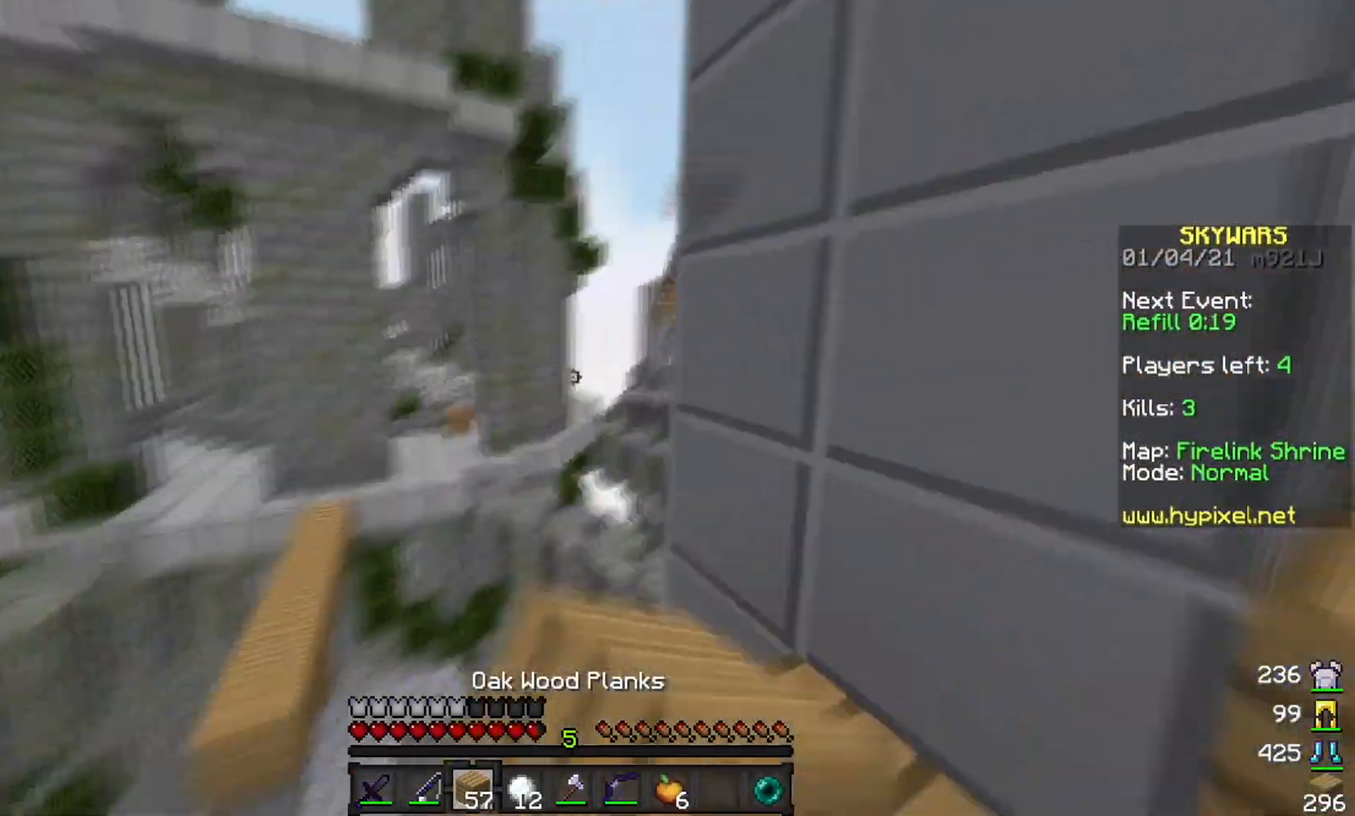
Gameplay with keyboard and mouse; each line is a JSON object with the keys and mouse buttons held at the frame after it. "events" lists presses ("down") and releases ("up") of "a", "d", "s", "w", "mouse_left" and "mouse_right" between this image and that frame as [ms after this image, input, new state], when the widget could be followed in between. "mouse_left", "mouse_right" = the "left", "right" buttons of the "mouse" list. No other keys are recorded. Fast repeated clicks can show as one long hold. Mouse movement is not recorded.
{"keys": ["a"], "mouse": [], "events": []}
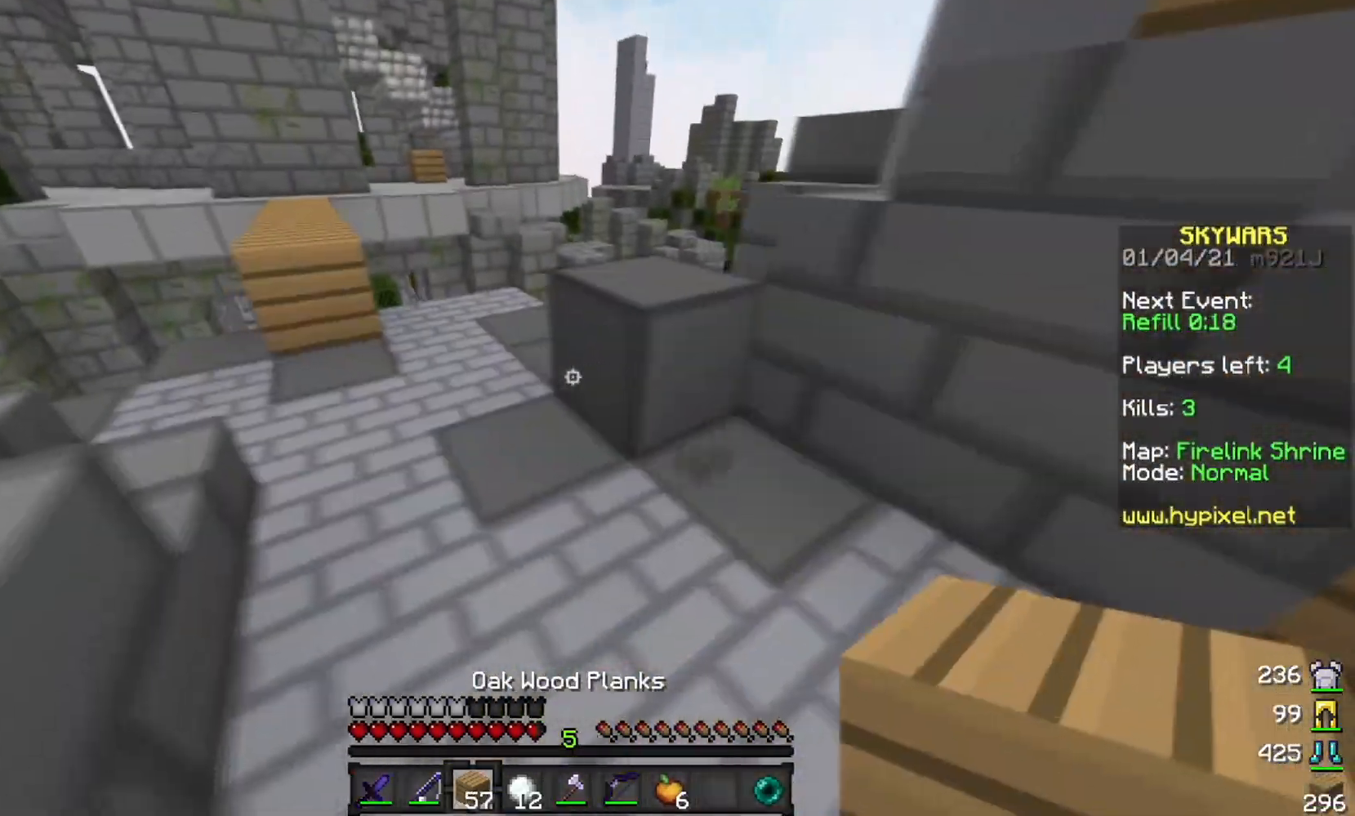
{"keys": ["w"], "mouse": ["left"], "events": [[134, "w", "down"], [151, "a", "up"], [417, "mouse_left", "down"]]}
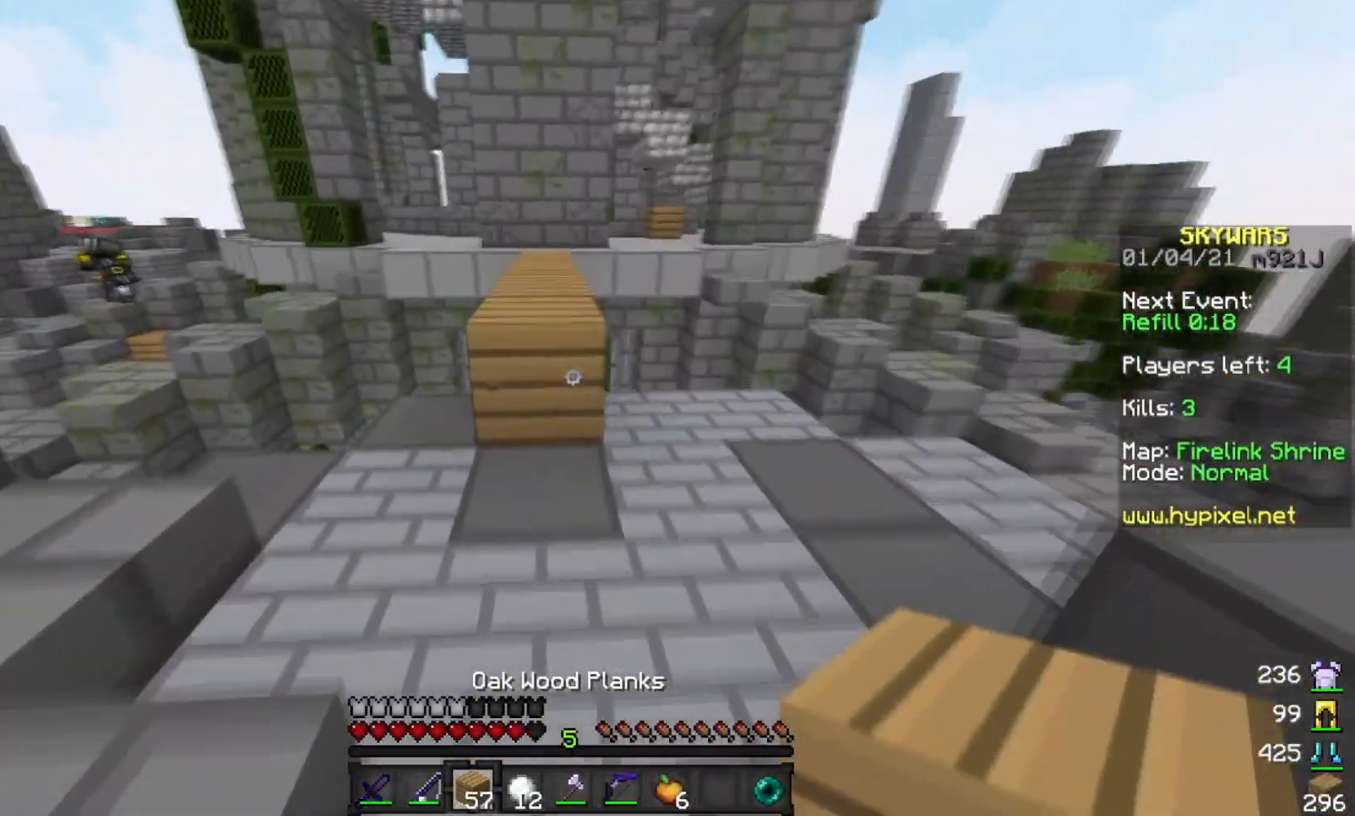
{"keys": ["w"], "mouse": [], "events": [[17, "mouse_left", "up"]]}
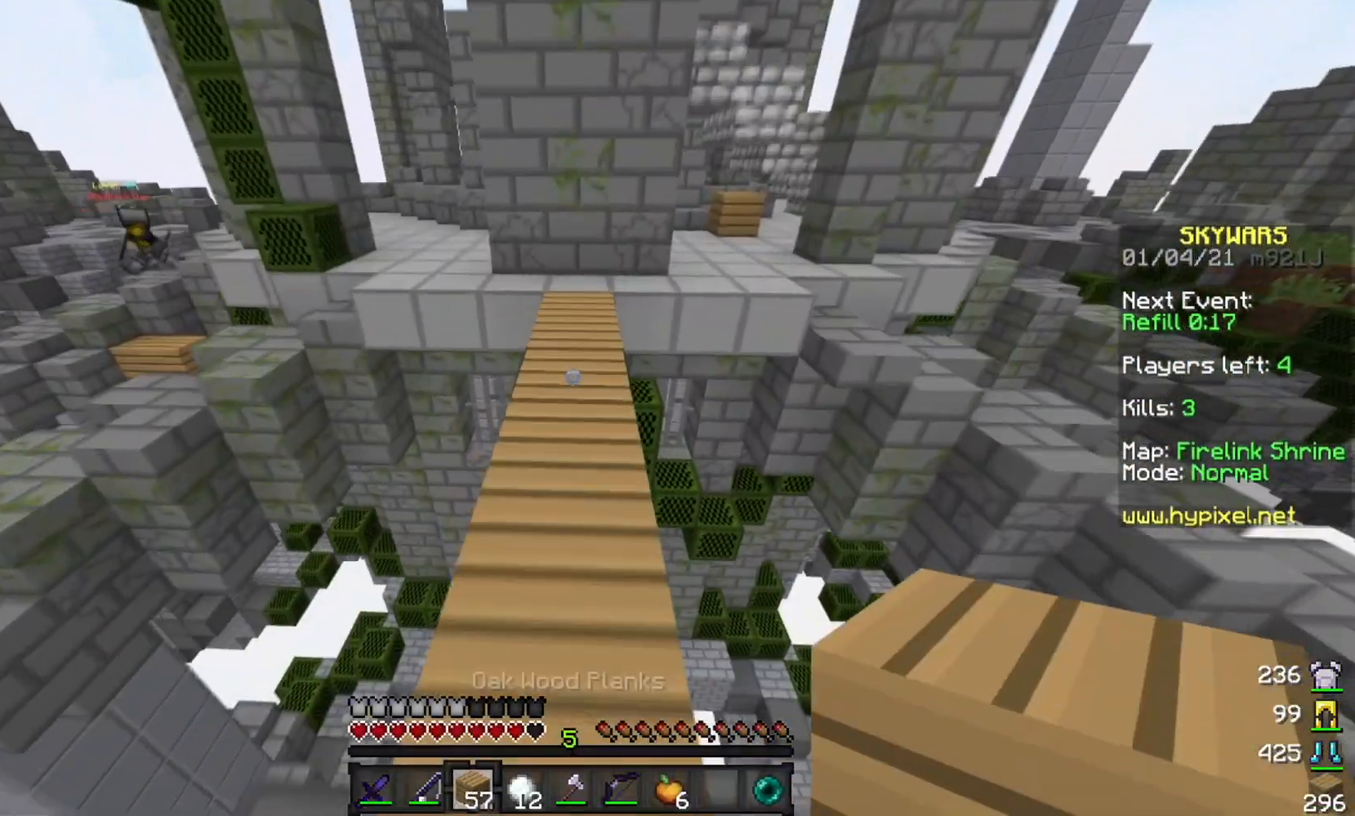
{"keys": ["w"], "mouse": [], "events": []}
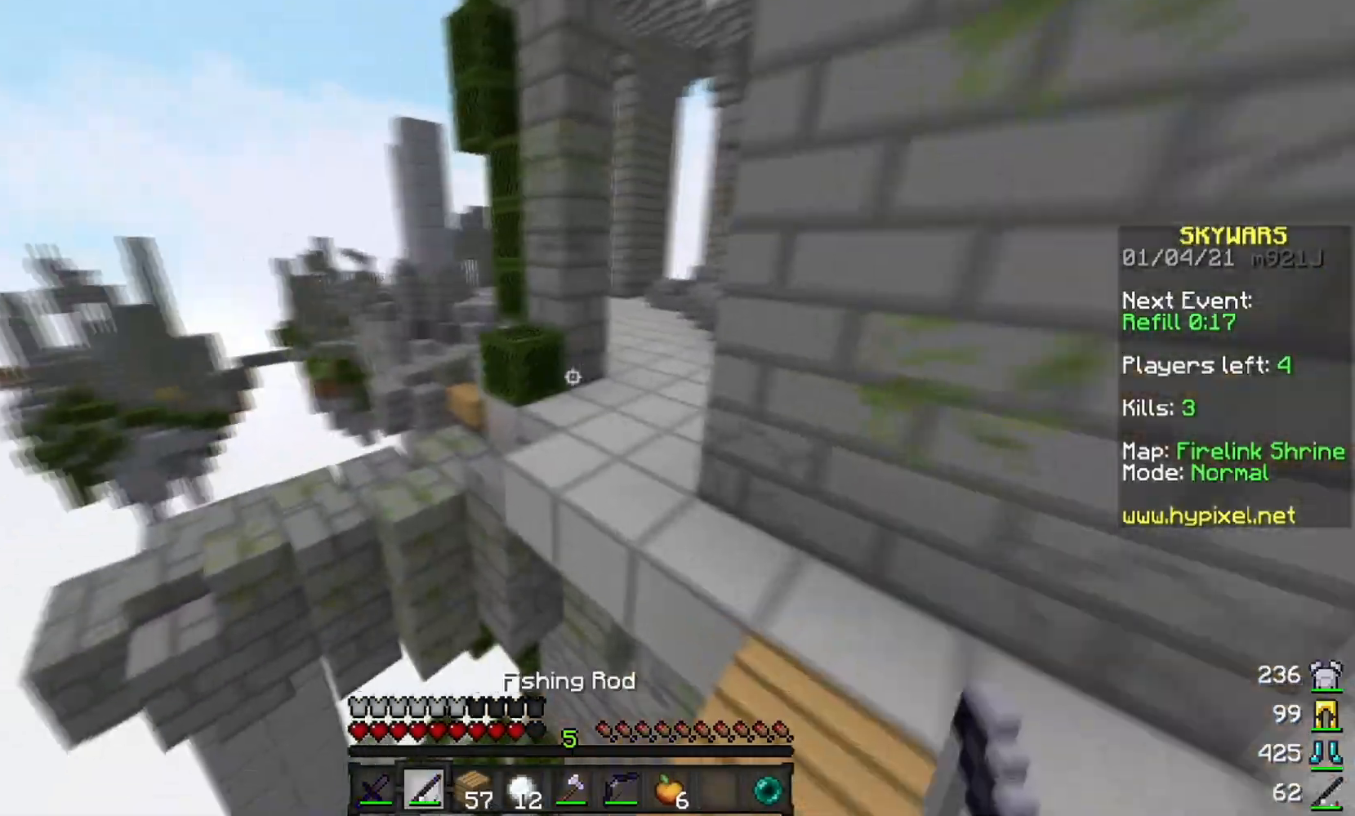
{"keys": ["d", "w"], "mouse": [], "events": [[200, "a", "down"], [450, "a", "up"], [484, "d", "down"]]}
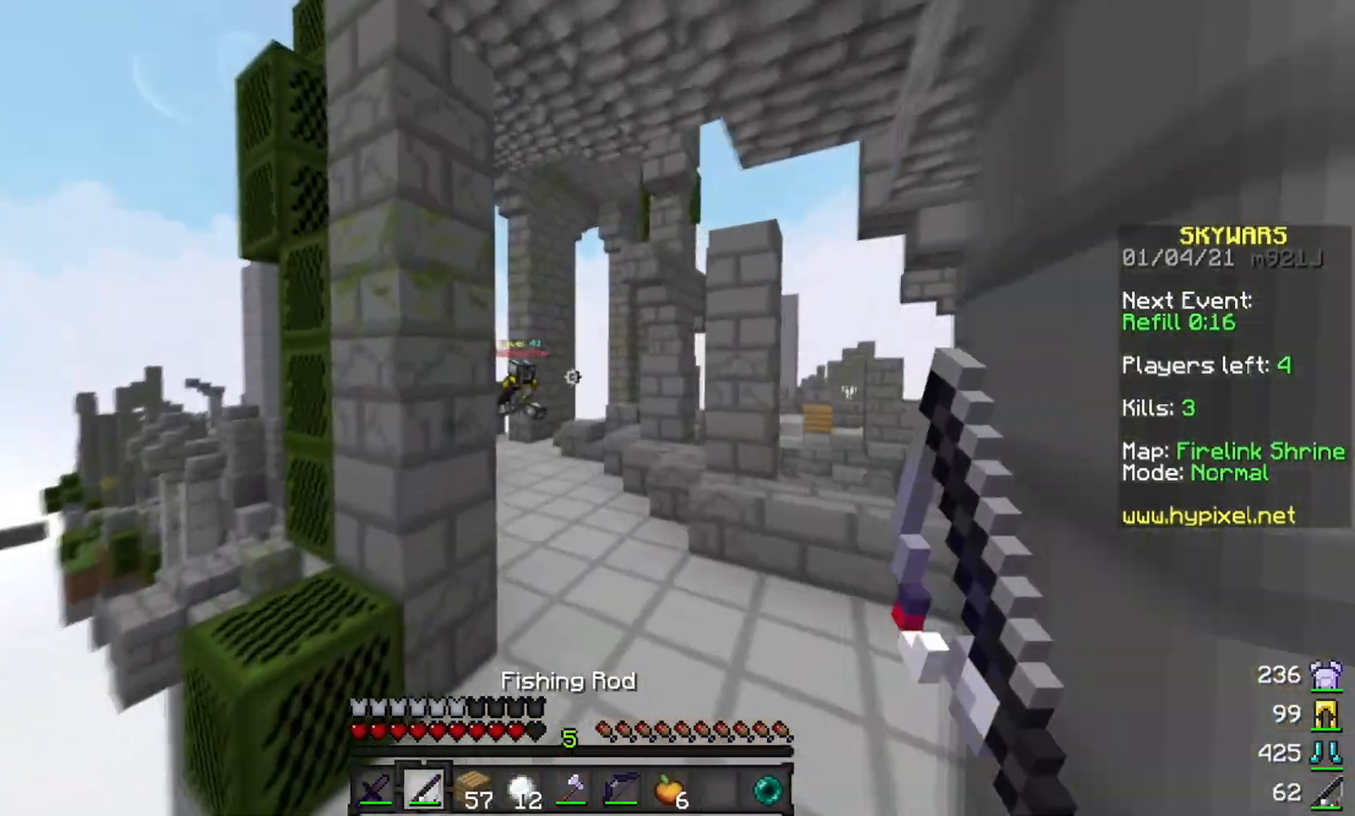
{"keys": ["d", "w"], "mouse": [], "events": [[317, "mouse_right", "down"], [451, "mouse_right", "up"]]}
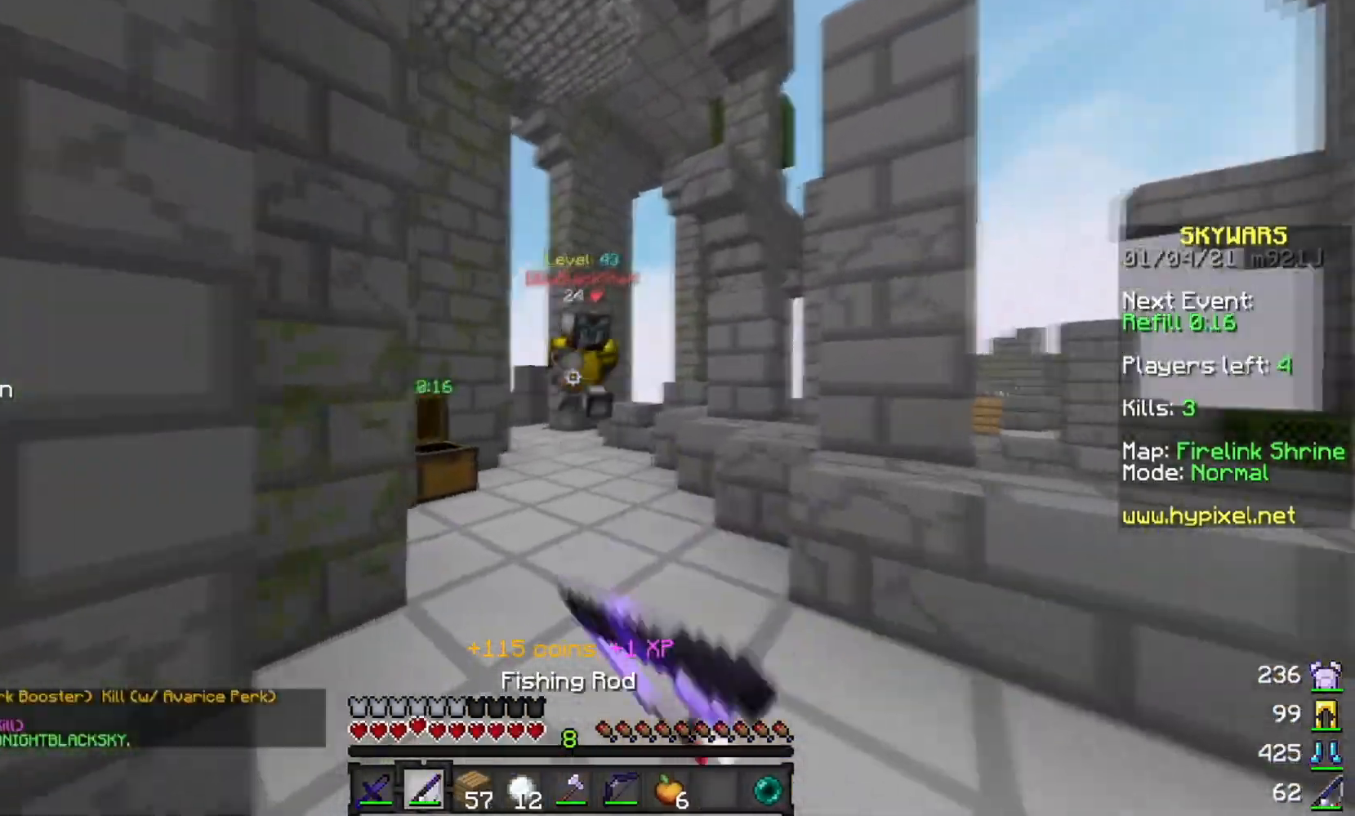
{"keys": ["a"], "mouse": ["left"], "events": [[250, "d", "up"], [250, "mouse_left", "down"], [284, "a", "down"], [350, "w", "up"]]}
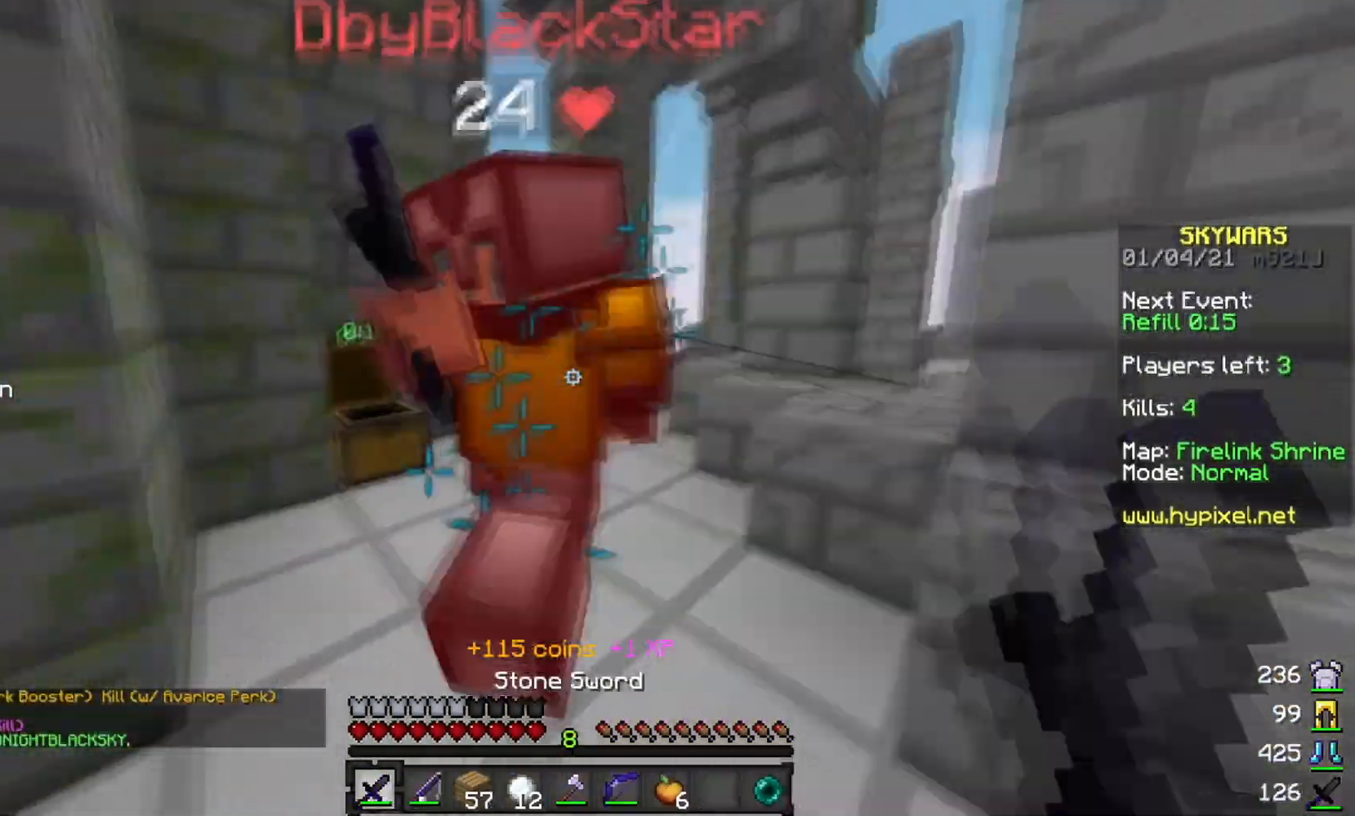
{"keys": ["w"], "mouse": ["left"], "events": [[100, "w", "down"], [117, "d", "down"], [134, "a", "up"], [384, "d", "up"]]}
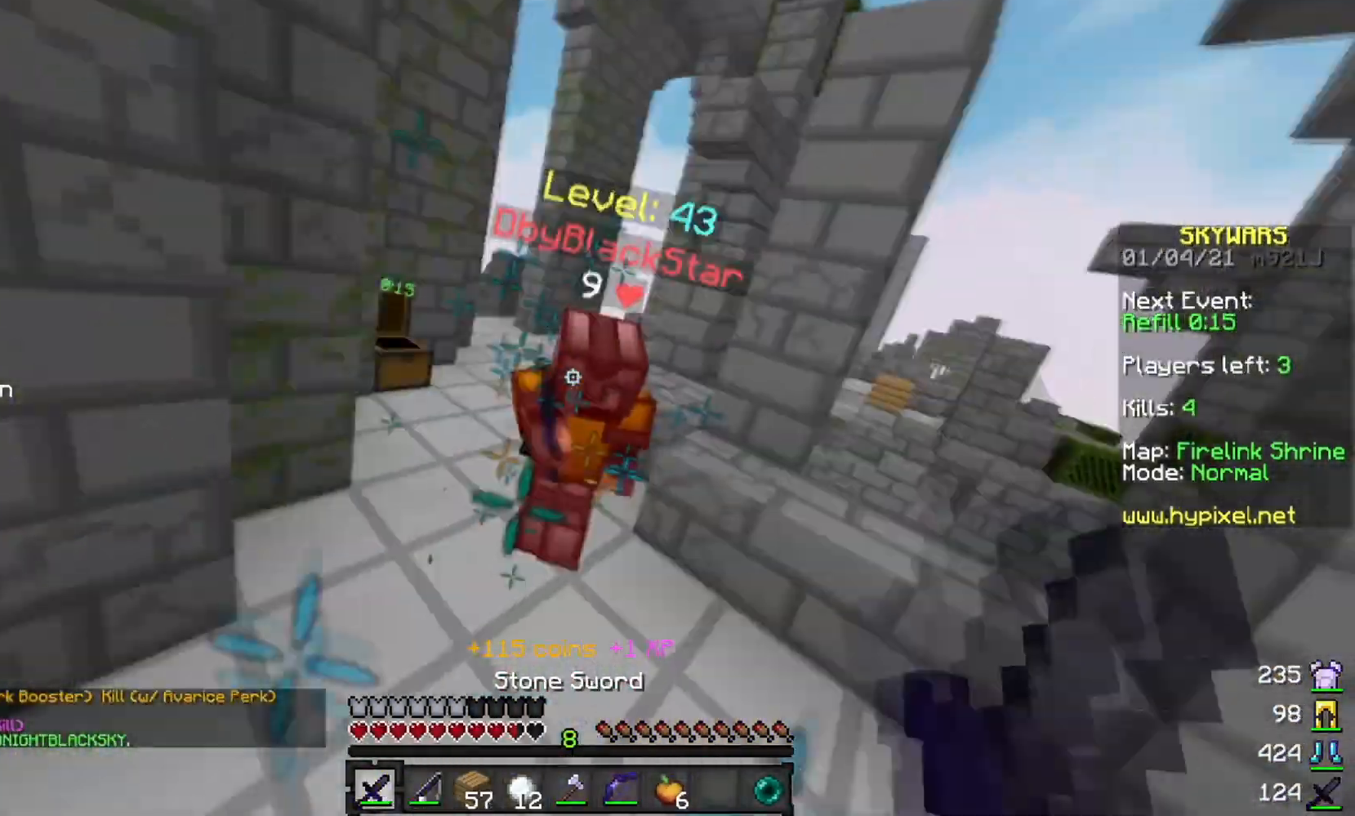
{"keys": ["w"], "mouse": [], "events": [[434, "mouse_left", "up"]]}
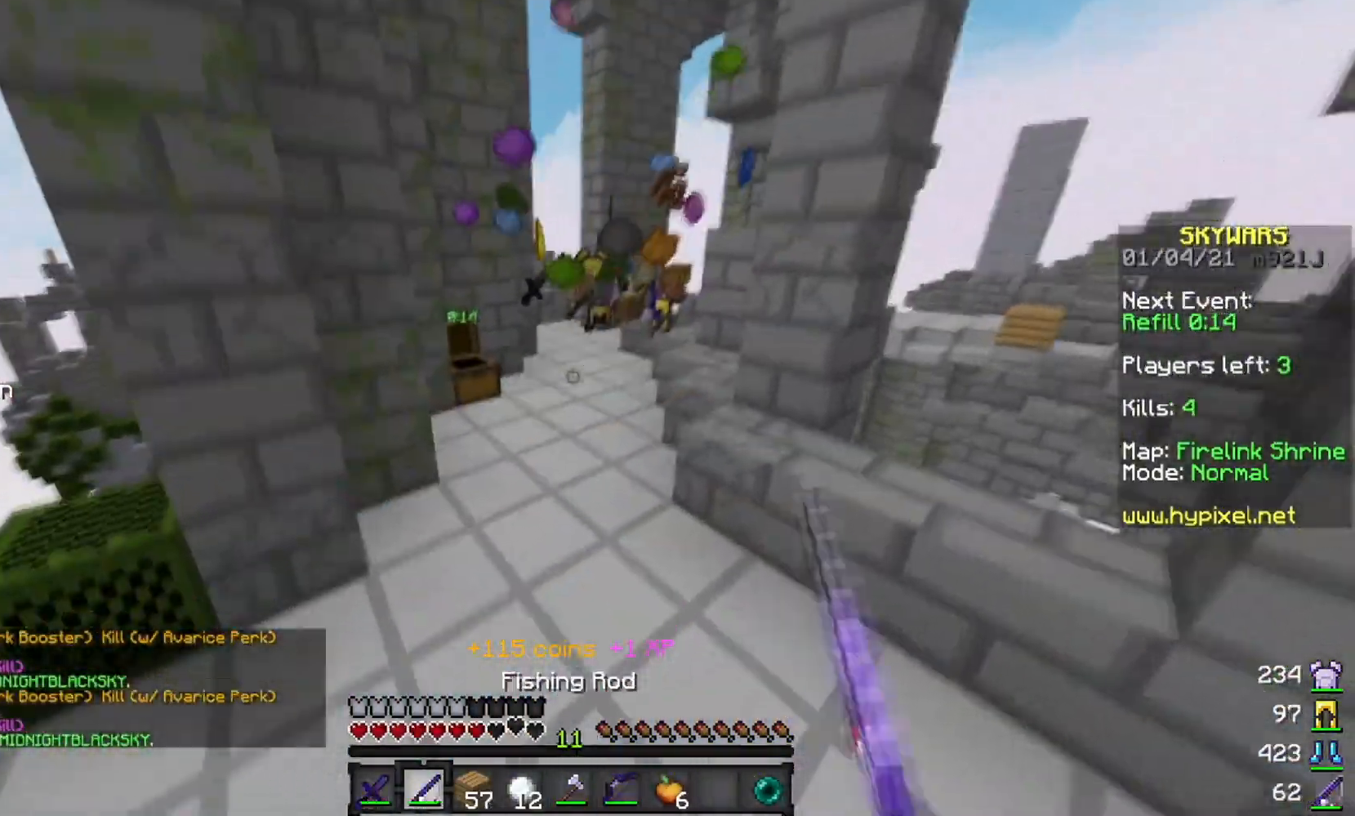
{"keys": ["a", "w"], "mouse": [], "events": [[217, "a", "down"]]}
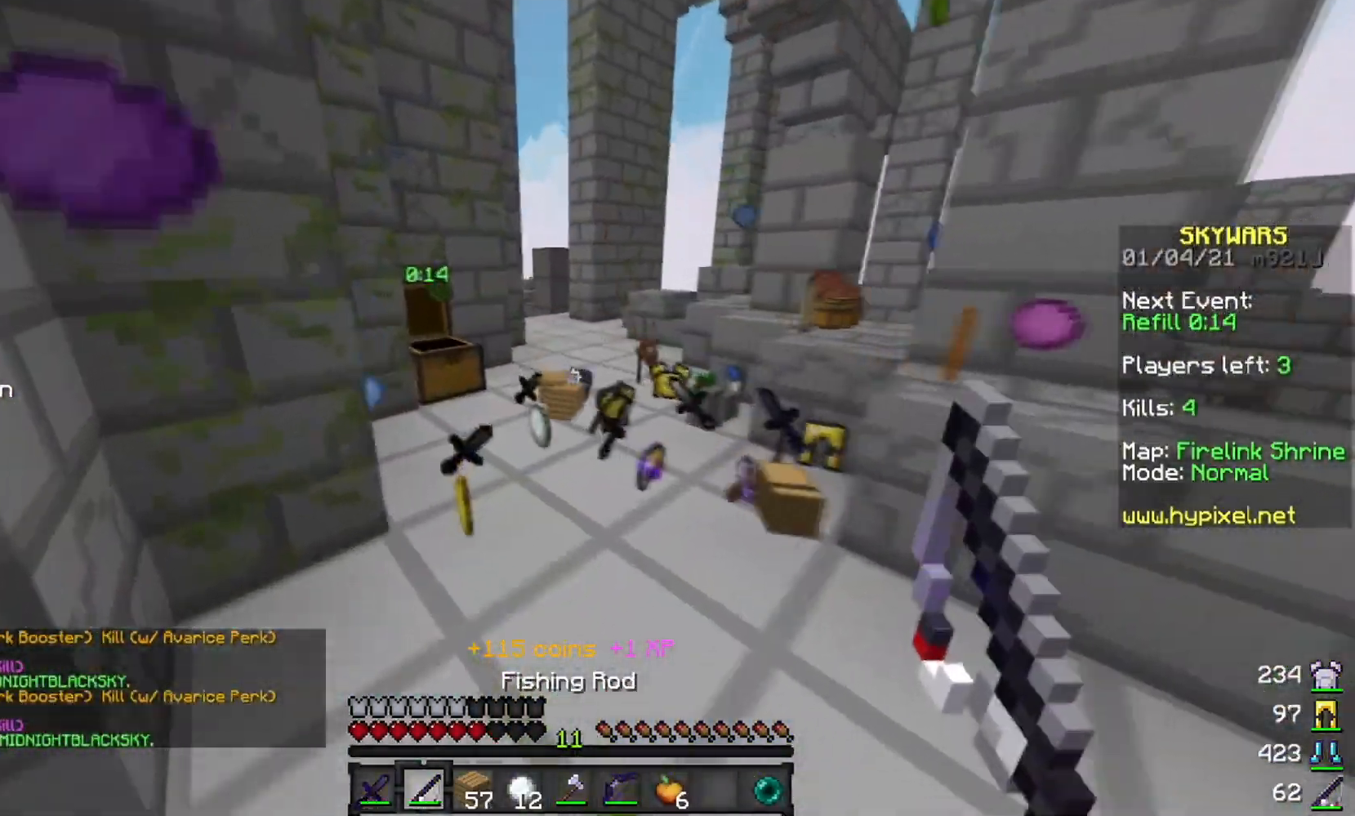
{"keys": ["a", "w"], "mouse": [], "events": [[50, "a", "up"], [67, "w", "up"], [200, "d", "down"], [233, "w", "down"], [284, "a", "down"], [334, "d", "up"]]}
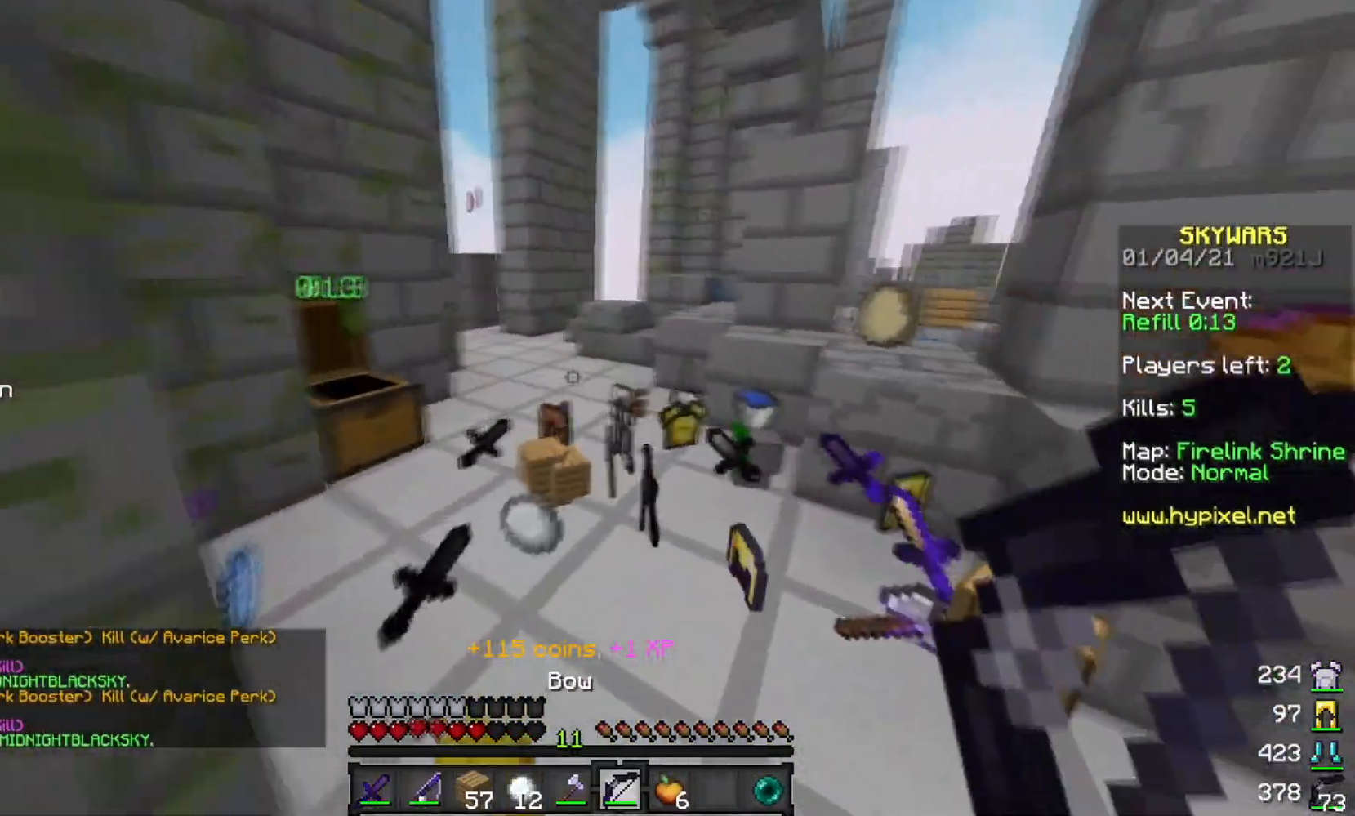
{"keys": ["a", "w"], "mouse": ["right"], "events": [[234, "mouse_right", "down"]]}
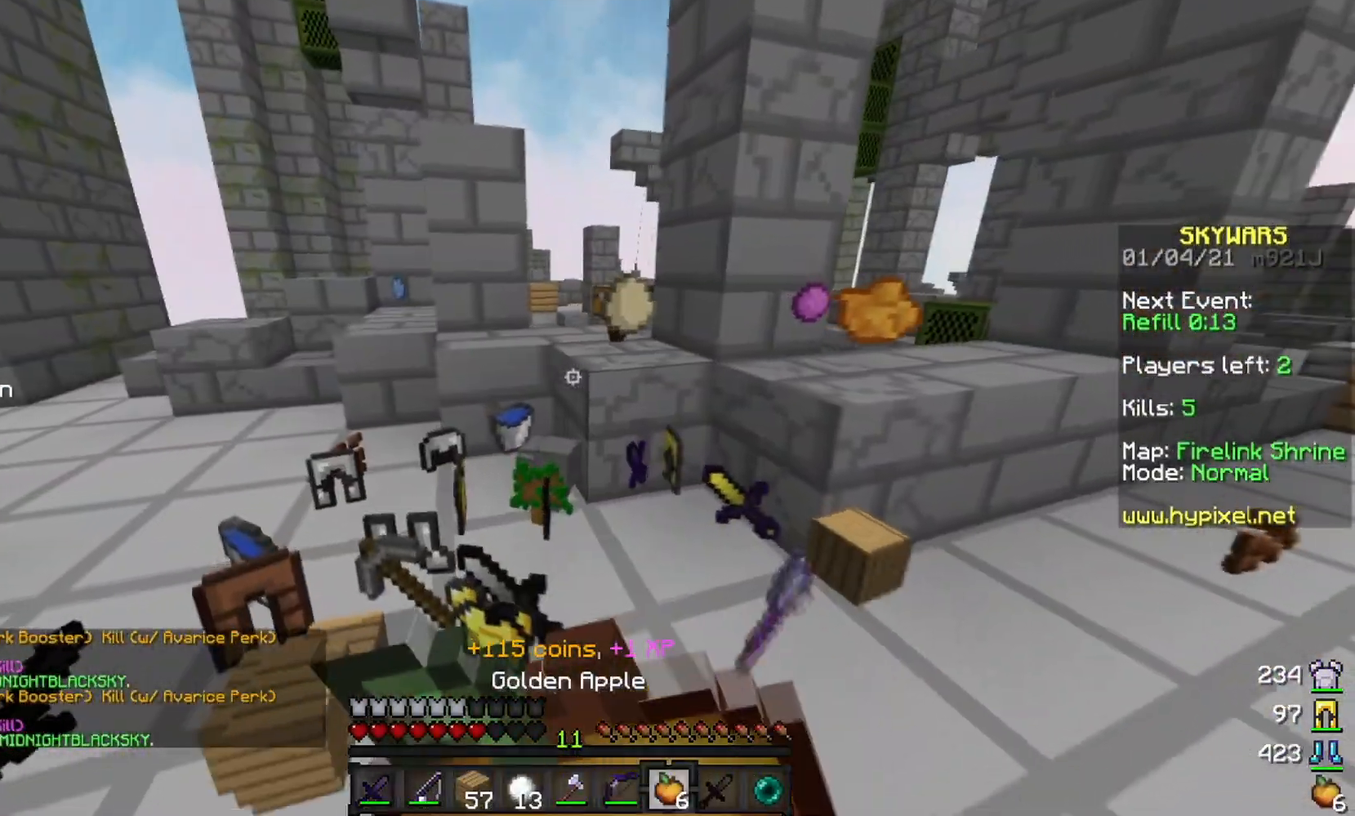
{"keys": ["a", "w"], "mouse": ["right"], "events": []}
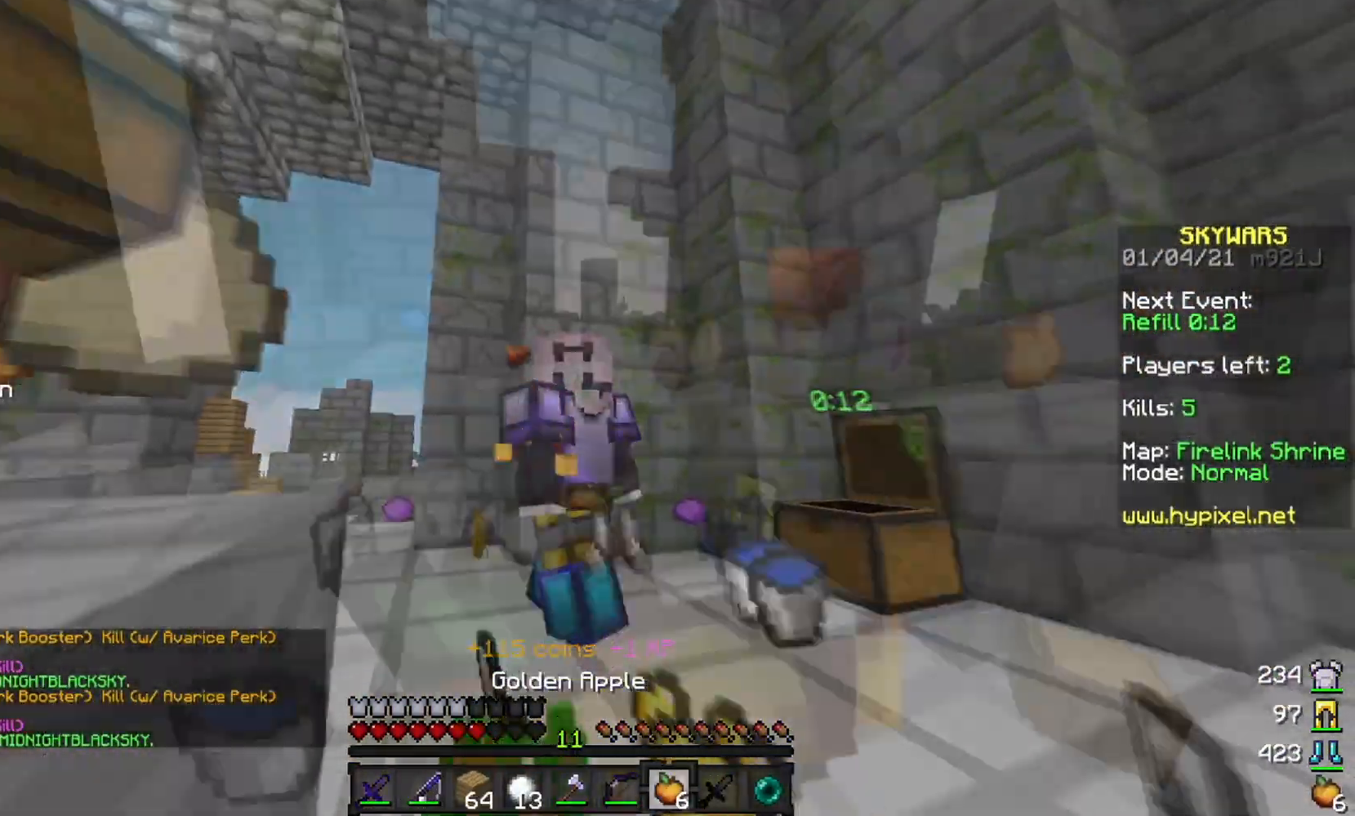
{"keys": ["a", "w"], "mouse": ["right"], "events": []}
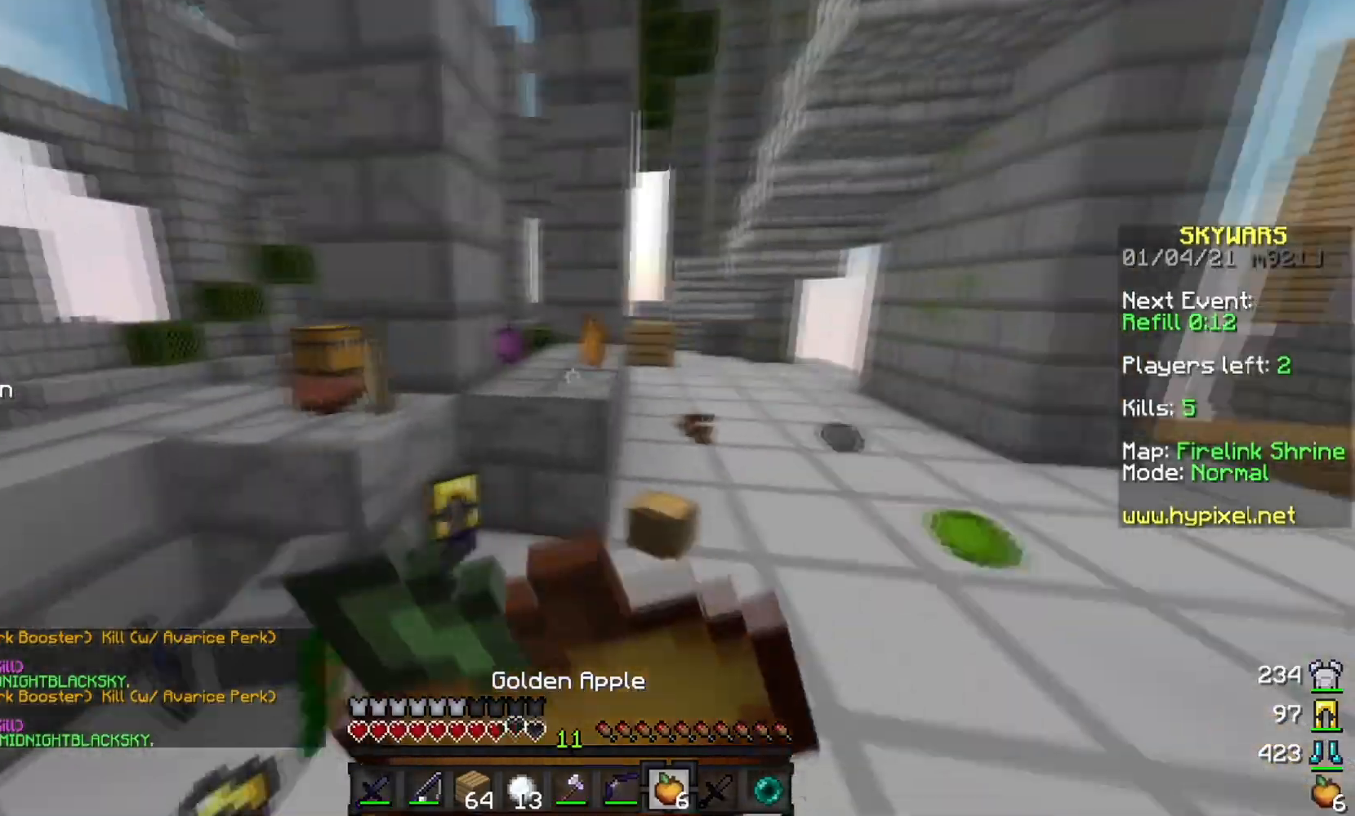
{"keys": ["w"], "mouse": ["right"], "events": [[417, "a", "up"]]}
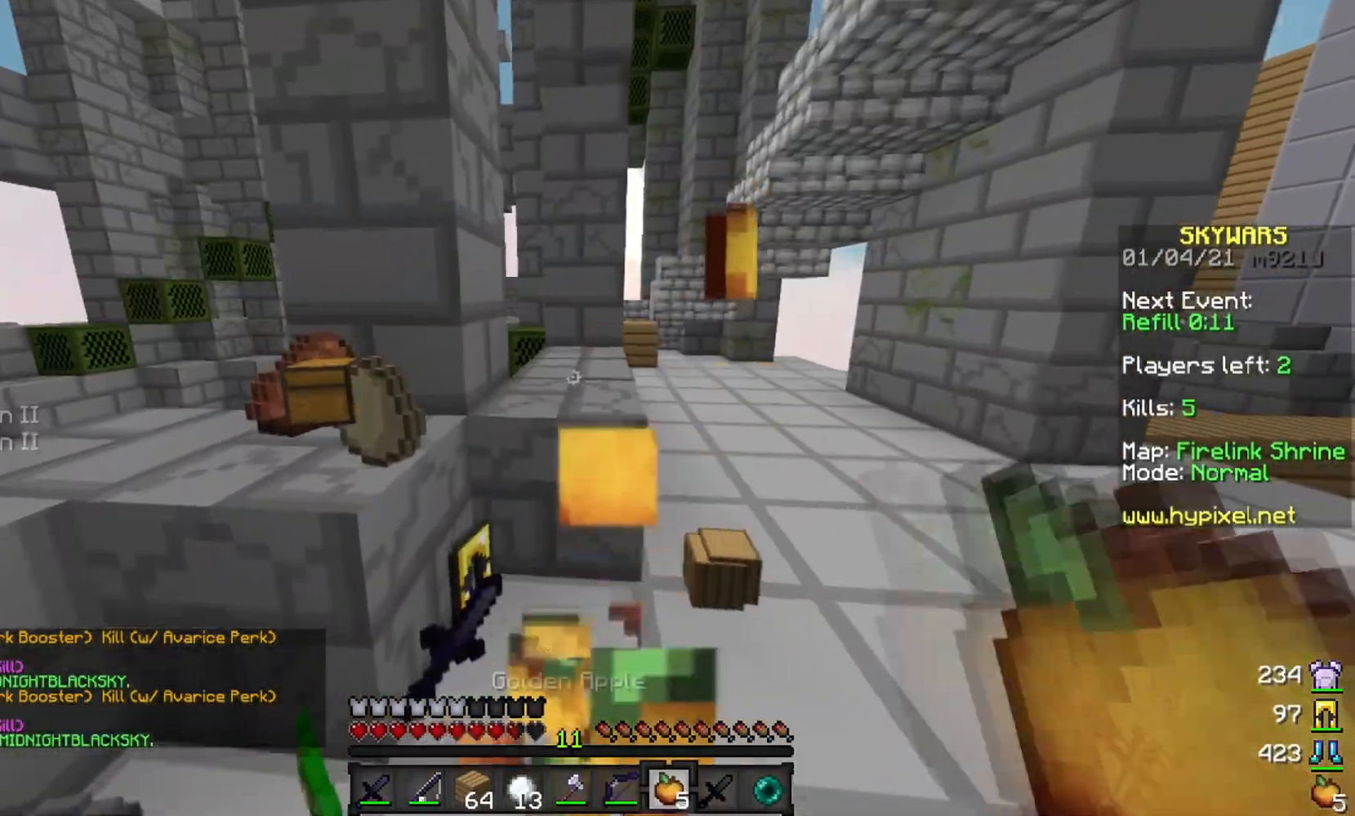
{"keys": [], "mouse": [], "events": [[50, "d", "down"], [84, "mouse_right", "up"], [317, "d", "up"], [401, "w", "up"]]}
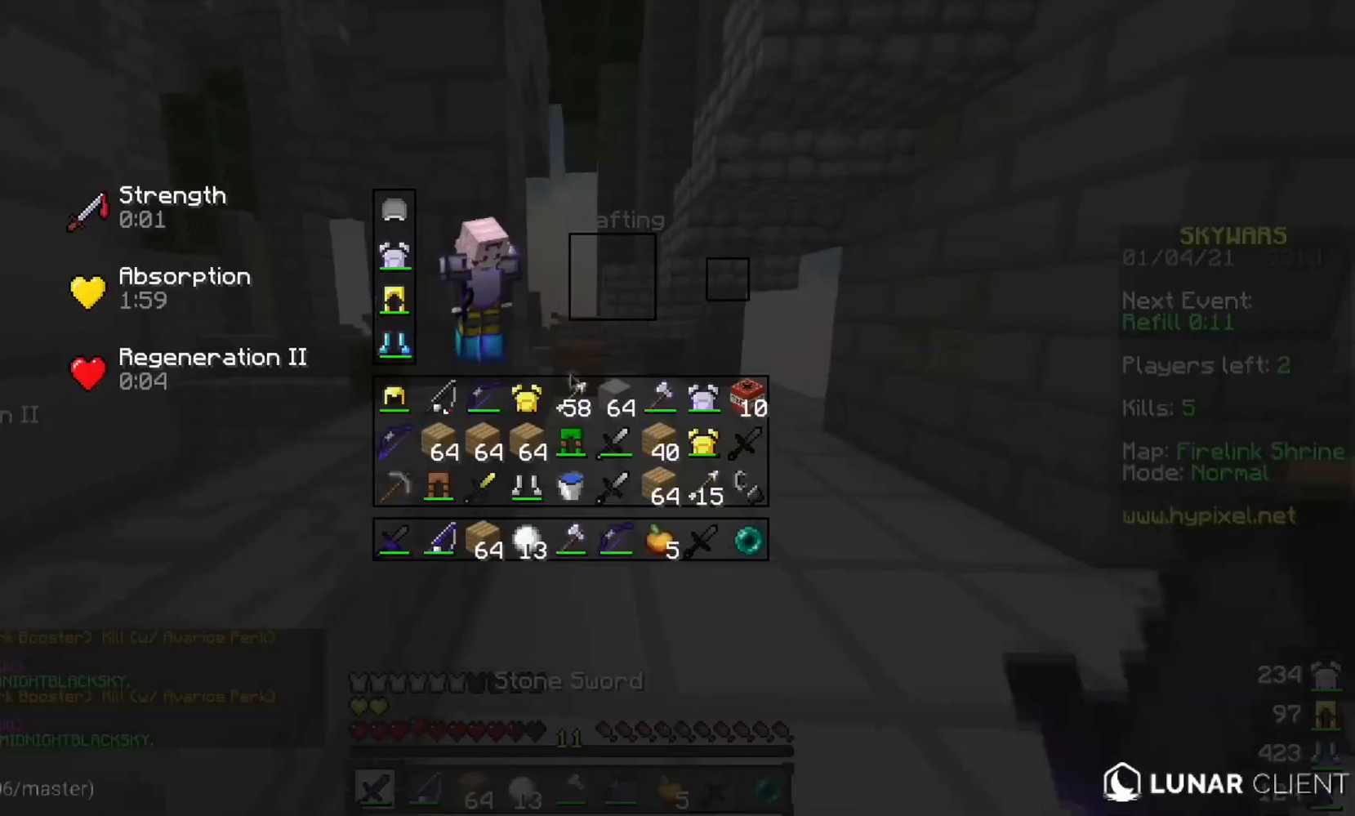
{"keys": [], "mouse": [], "events": []}
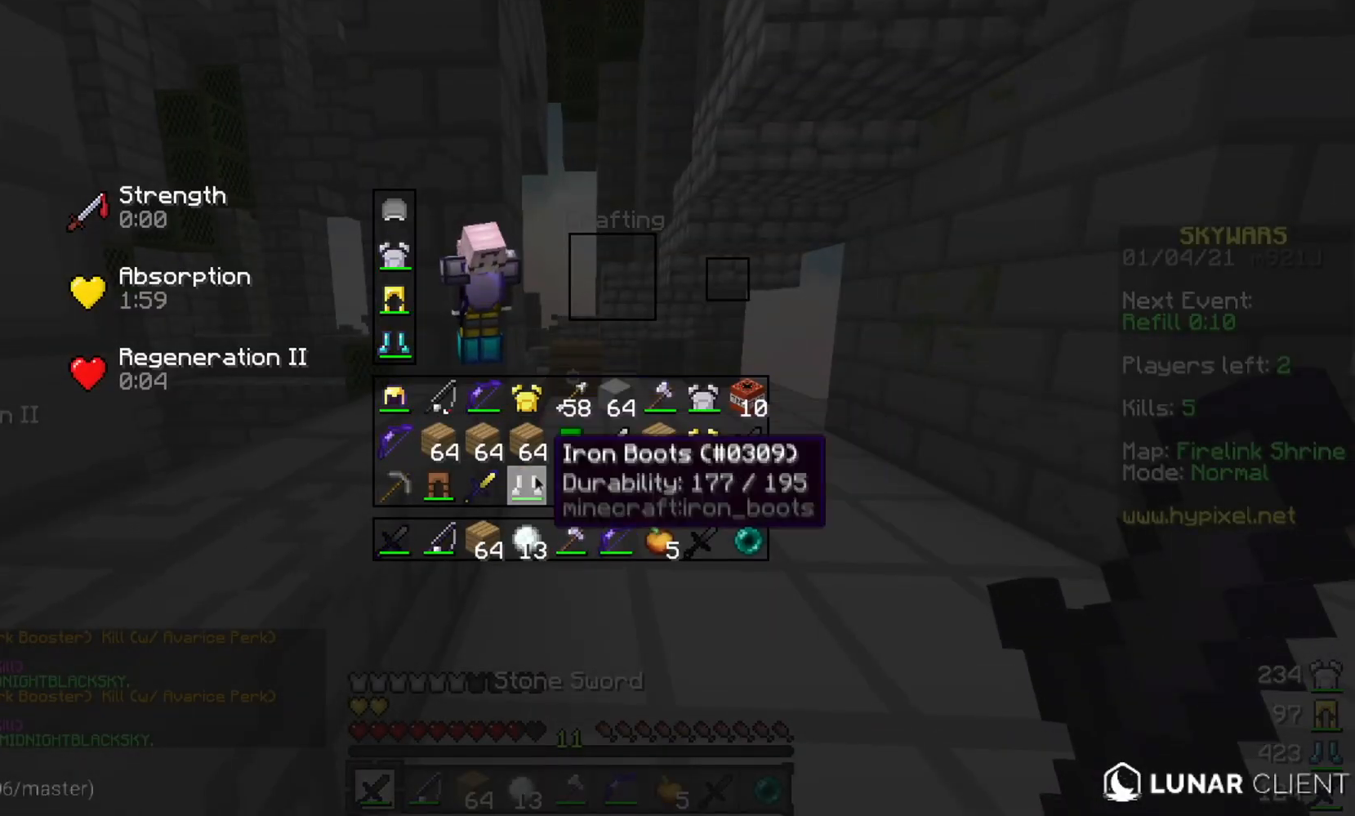
{"keys": [], "mouse": [], "events": []}
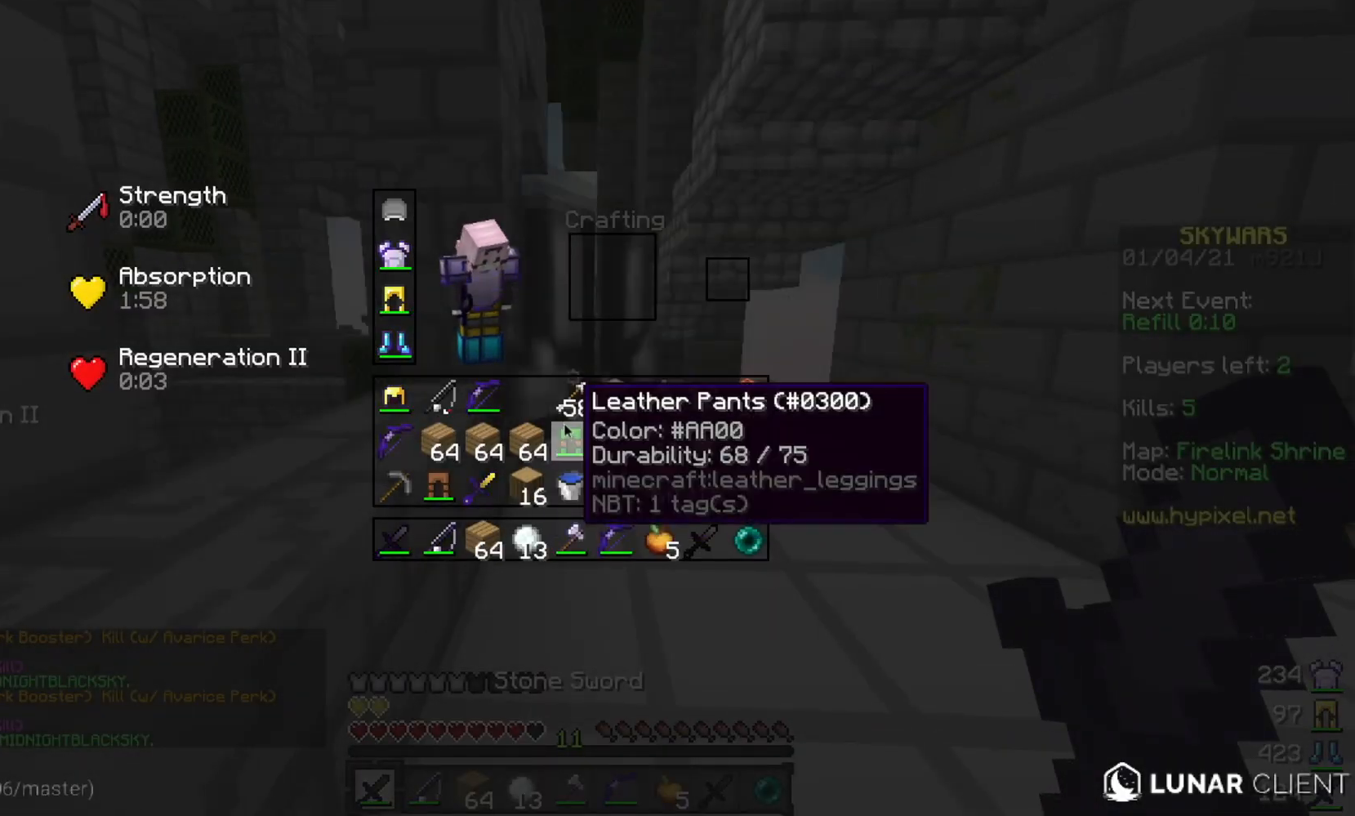
{"keys": [], "mouse": [], "events": []}
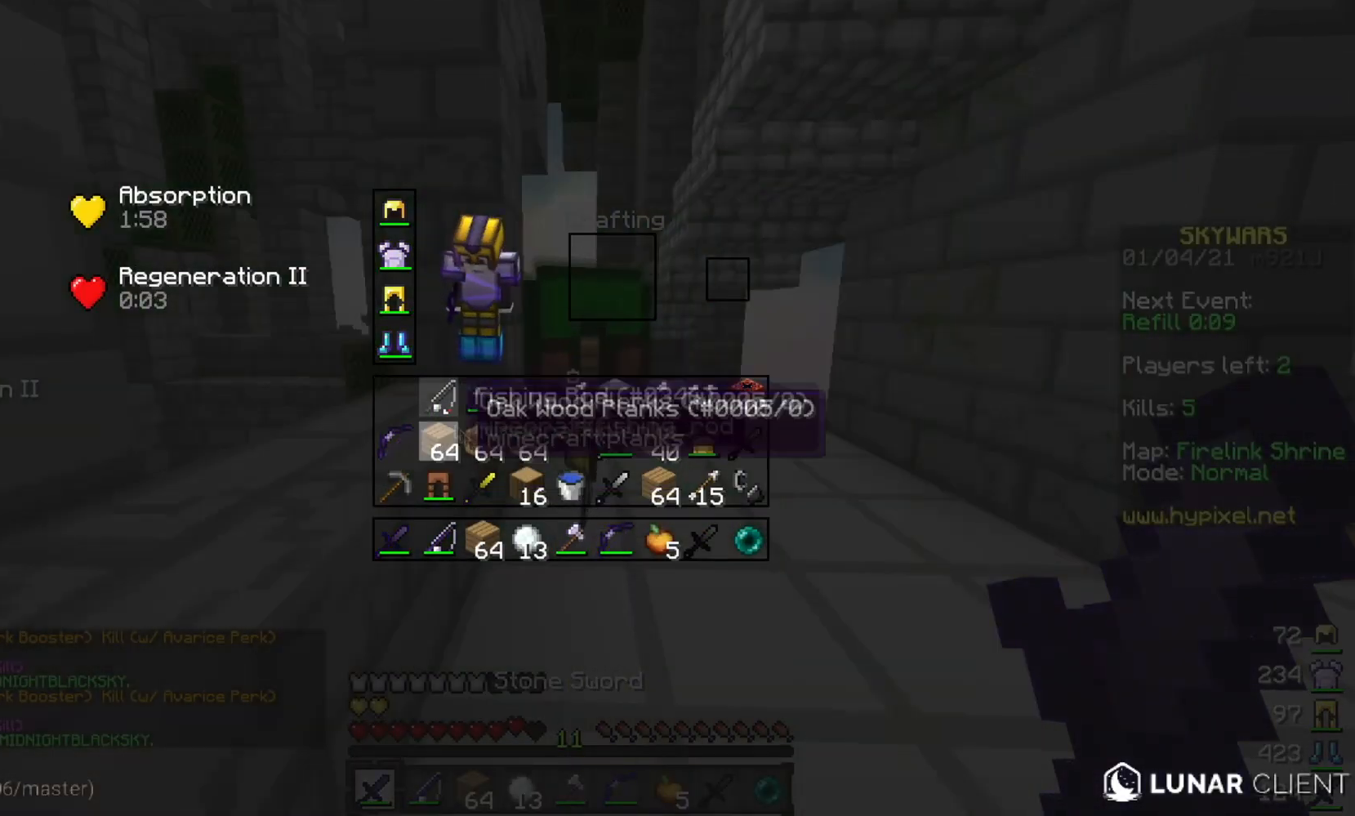
{"keys": [], "mouse": [], "events": []}
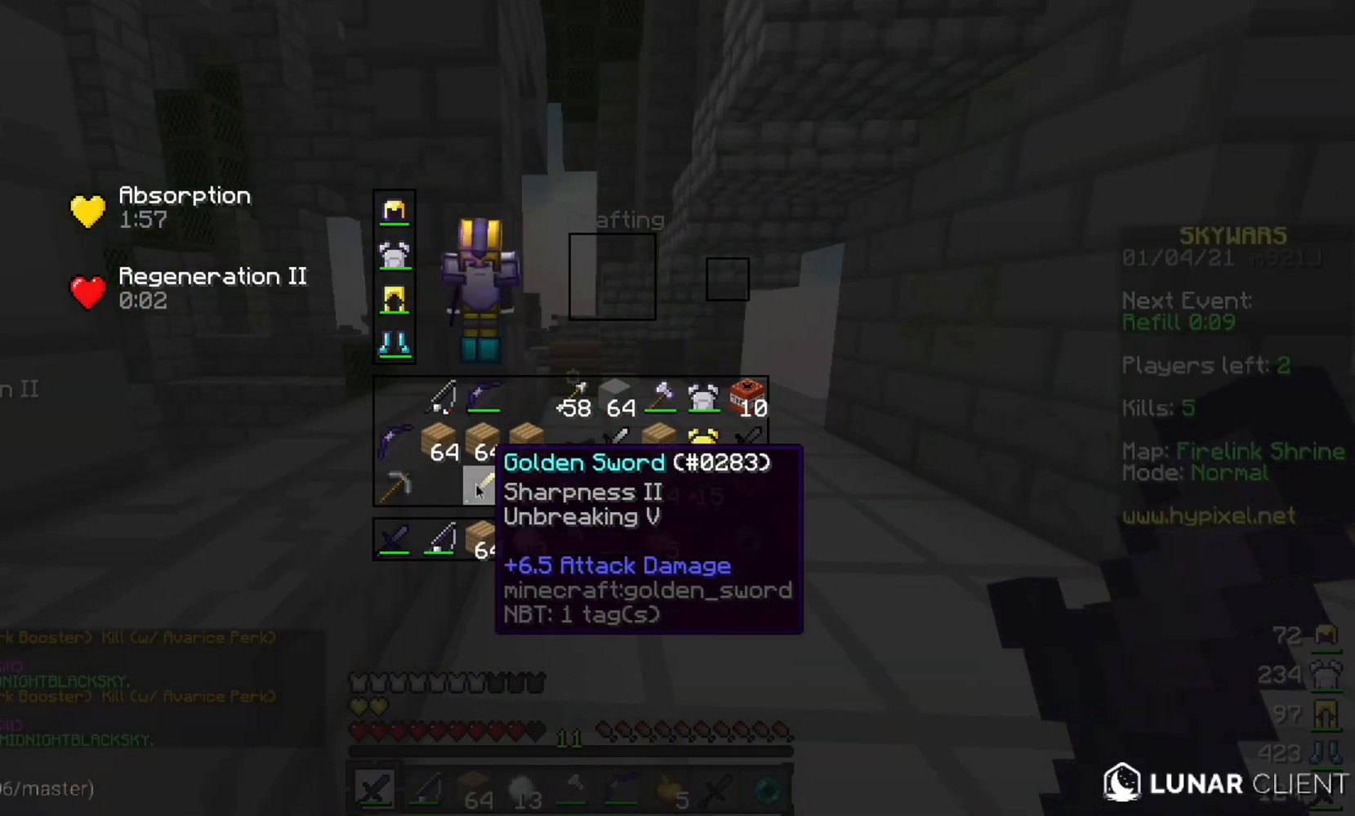
{"keys": [], "mouse": [], "events": []}
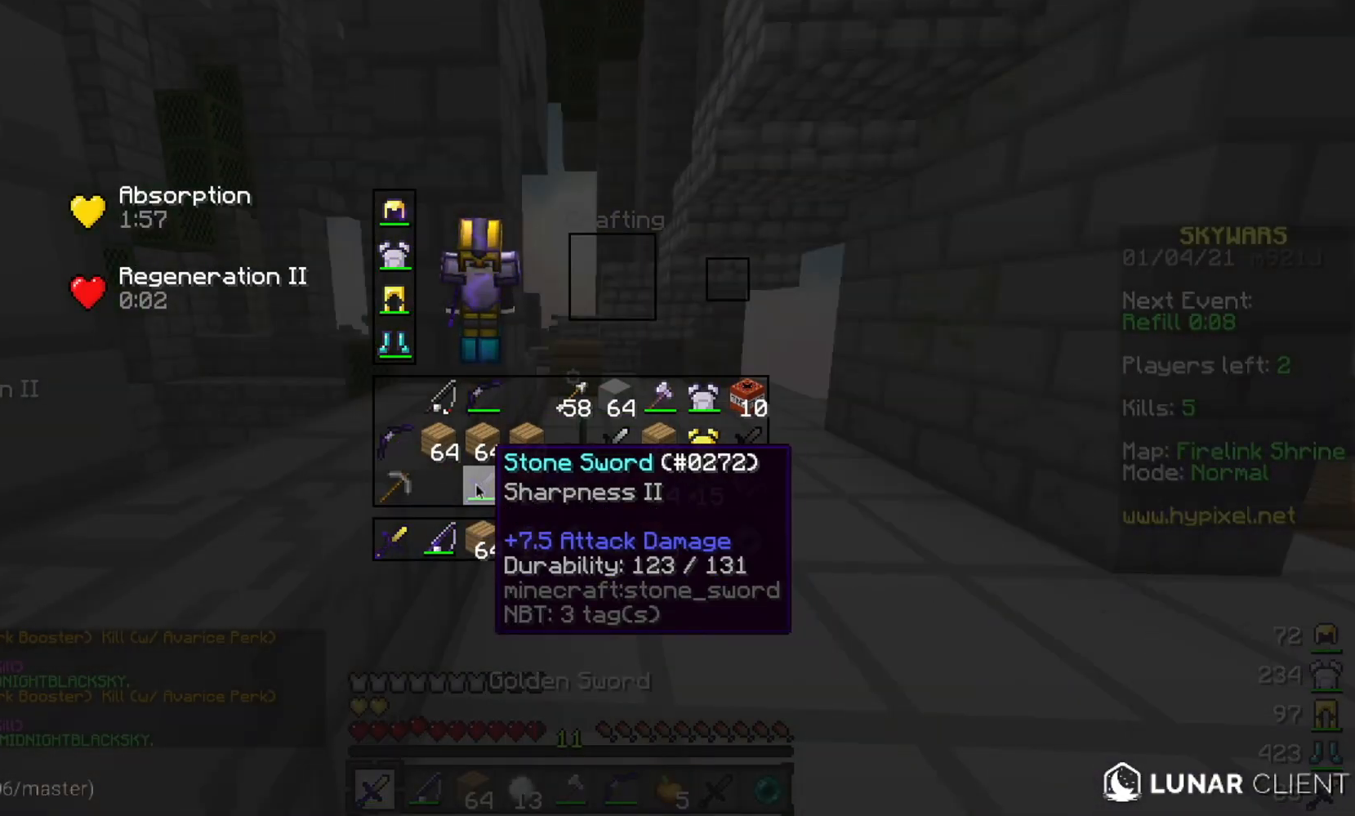
{"keys": ["w"], "mouse": [], "events": [[484, "w", "down"]]}
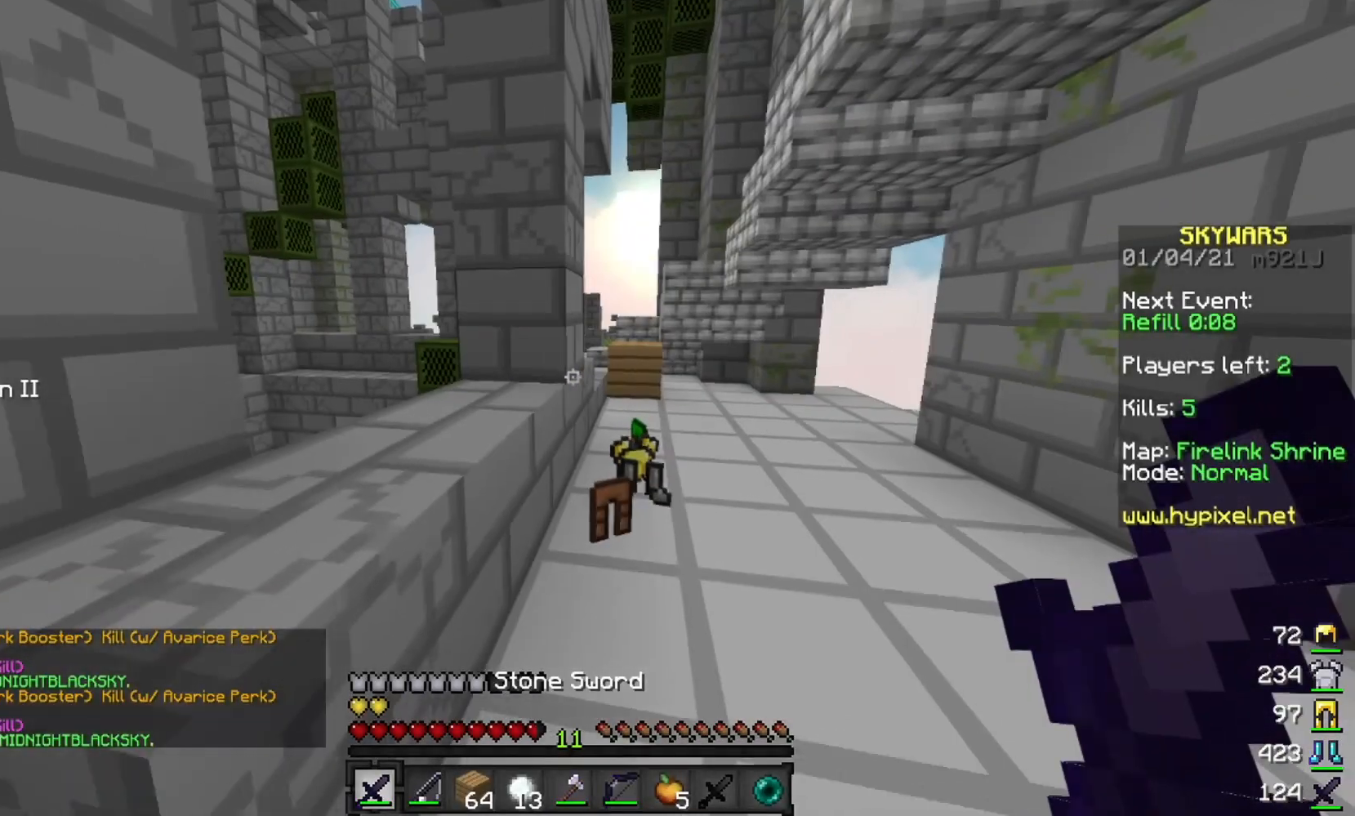
{"keys": [], "mouse": [], "events": [[100, "a", "down"], [134, "mouse_left", "down"], [234, "mouse_left", "up"], [317, "a", "up"], [451, "w", "up"]]}
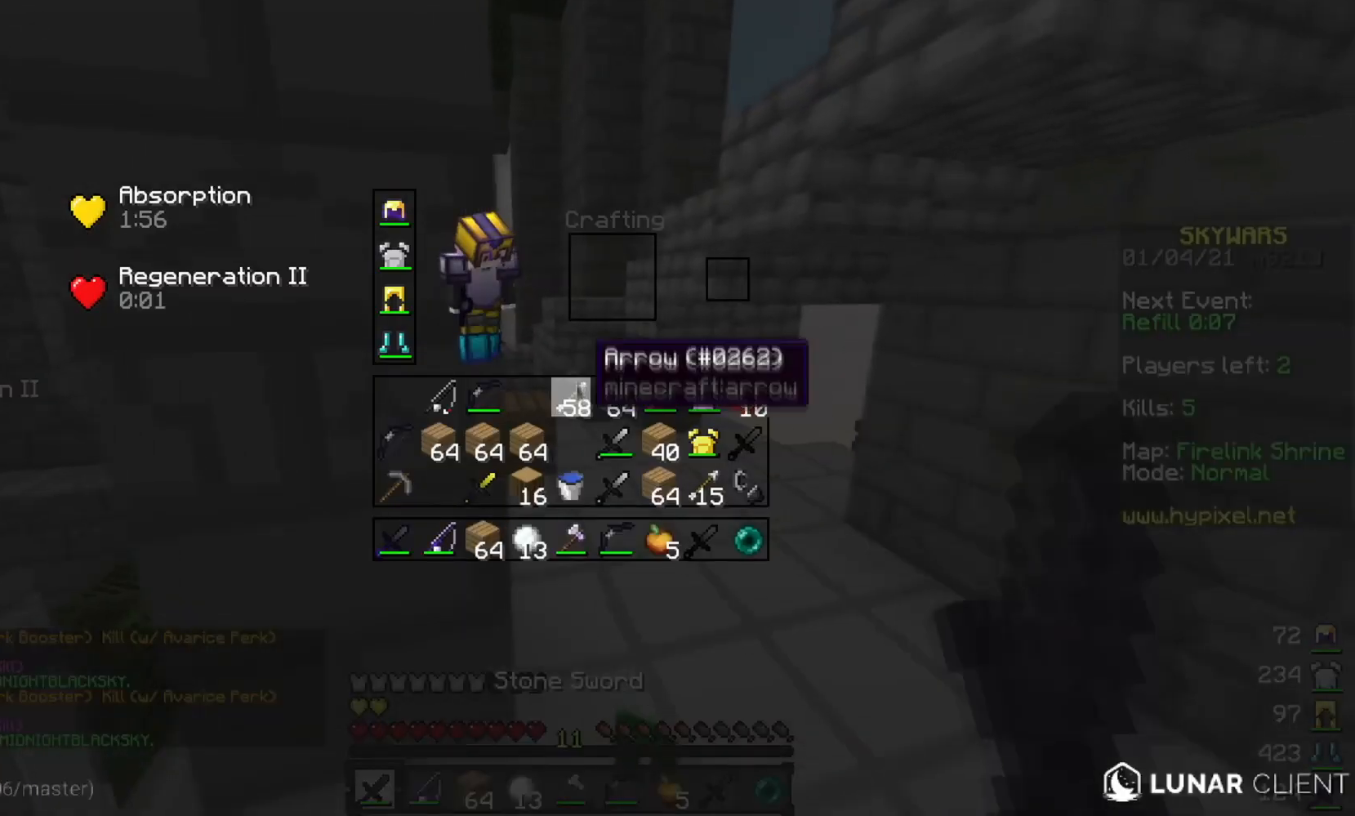
{"keys": [], "mouse": [], "events": []}
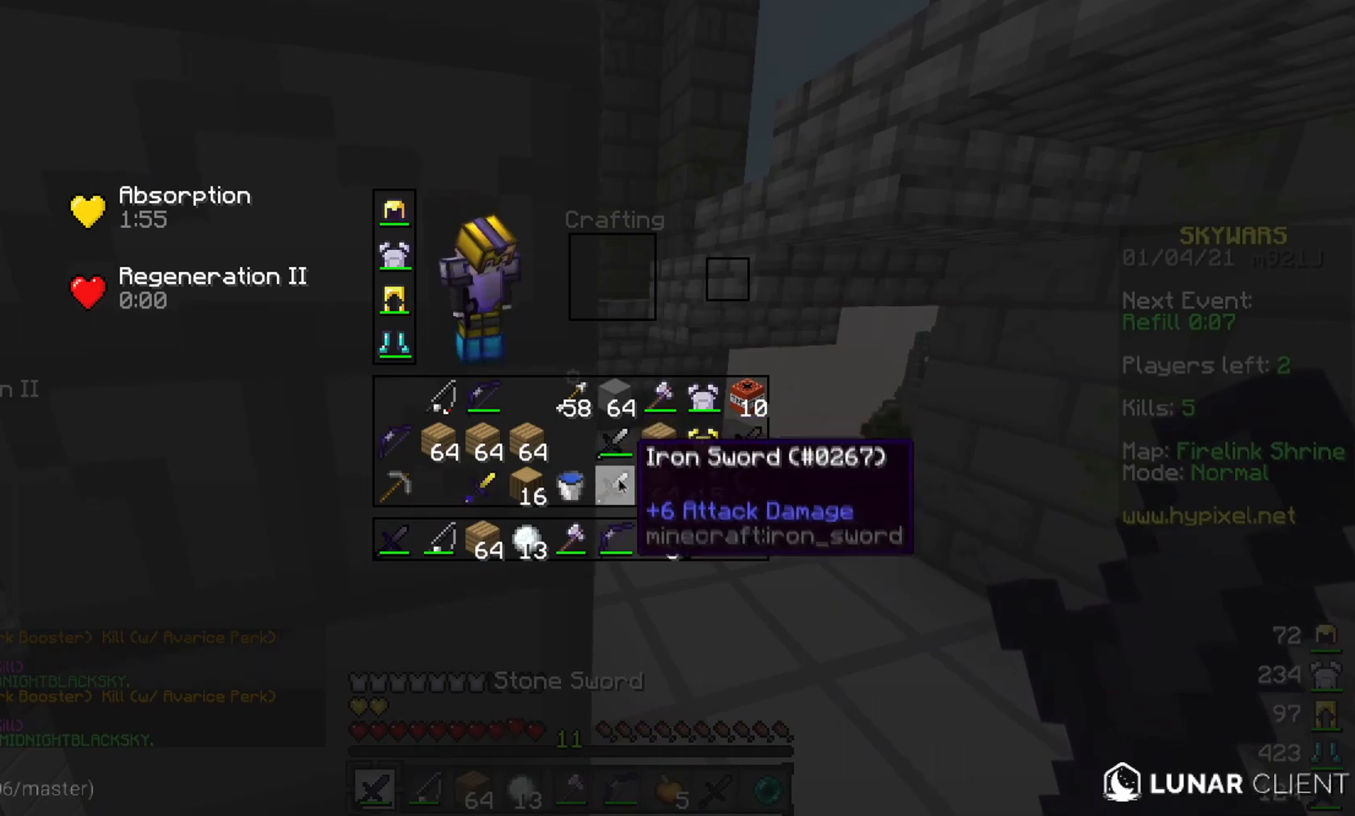
{"keys": ["a", "w"], "mouse": [], "events": [[117, "w", "down"], [234, "d", "down"], [250, "mouse_left", "down"], [351, "mouse_left", "up"], [417, "d", "up"], [434, "a", "down"]]}
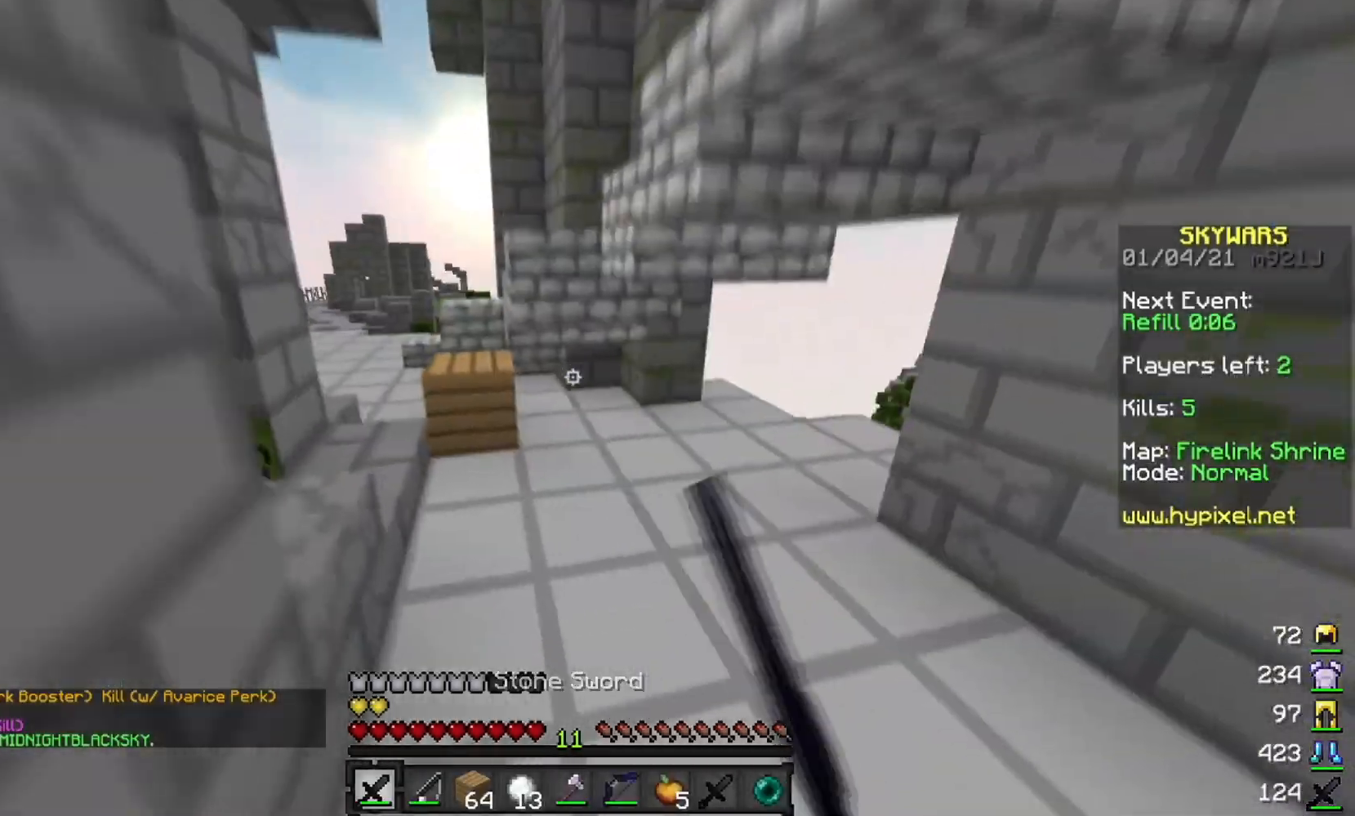
{"keys": ["a", "w"], "mouse": [], "events": [[217, "a", "up"], [383, "a", "down"]]}
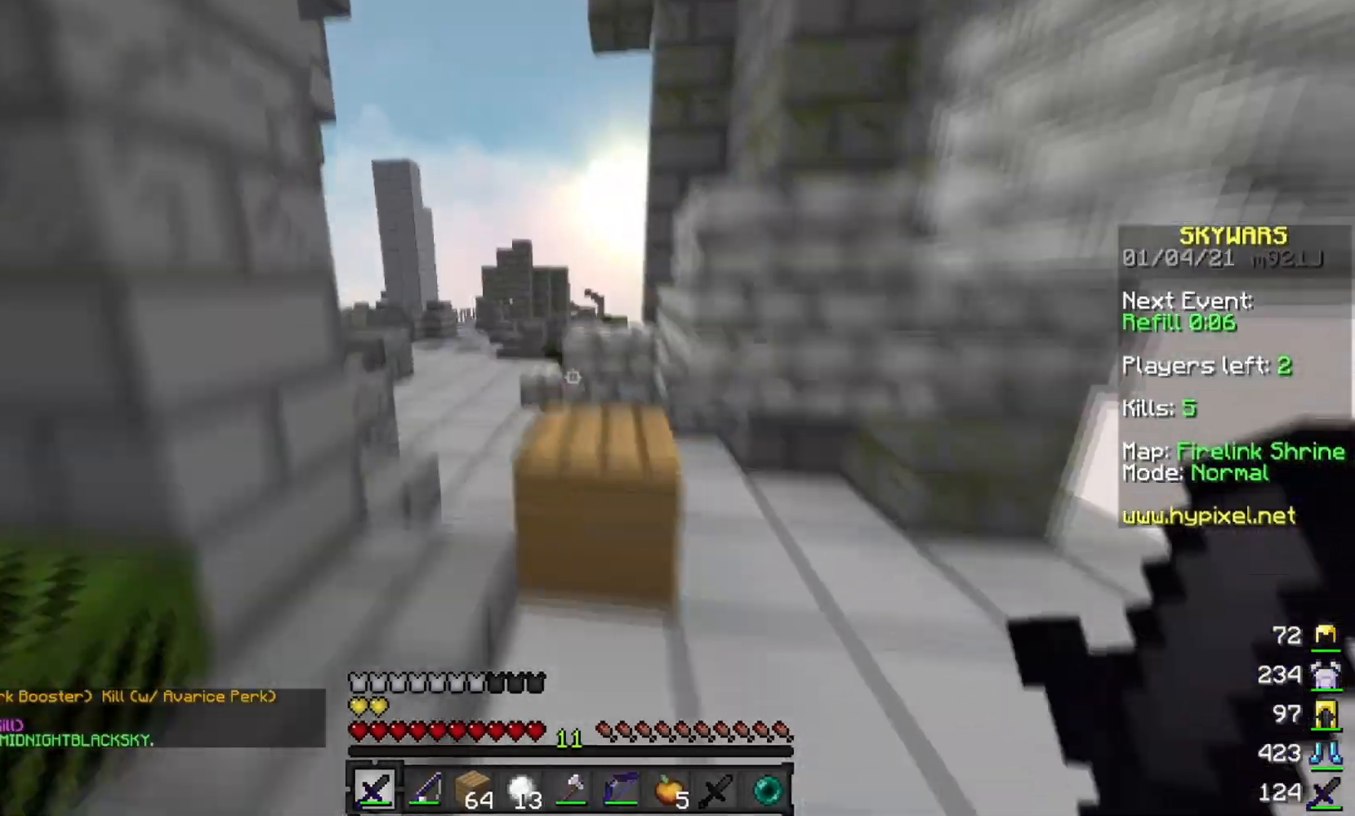
{"keys": ["w"], "mouse": [], "events": [[34, "a", "up"]]}
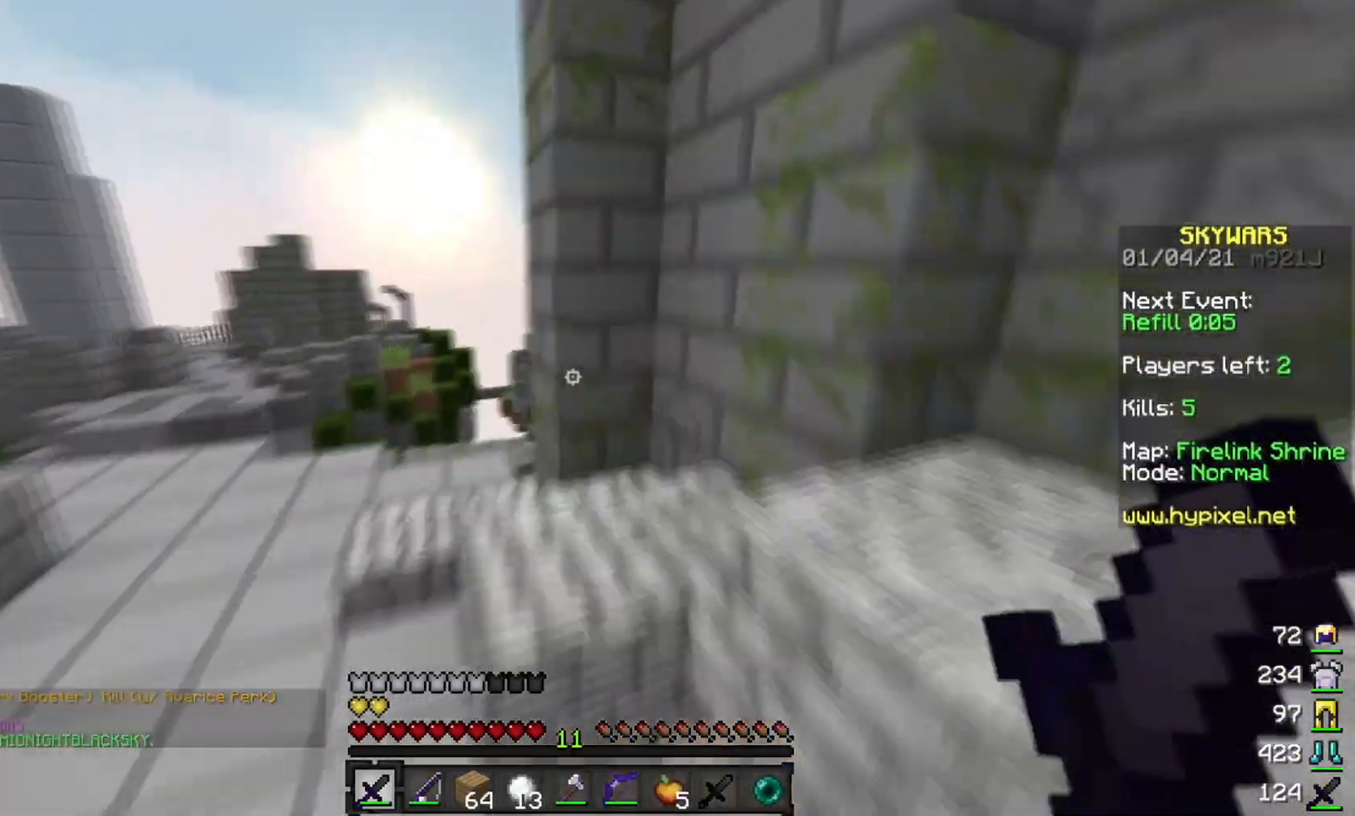
{"keys": ["d", "w"], "mouse": [], "events": [[183, "d", "down"]]}